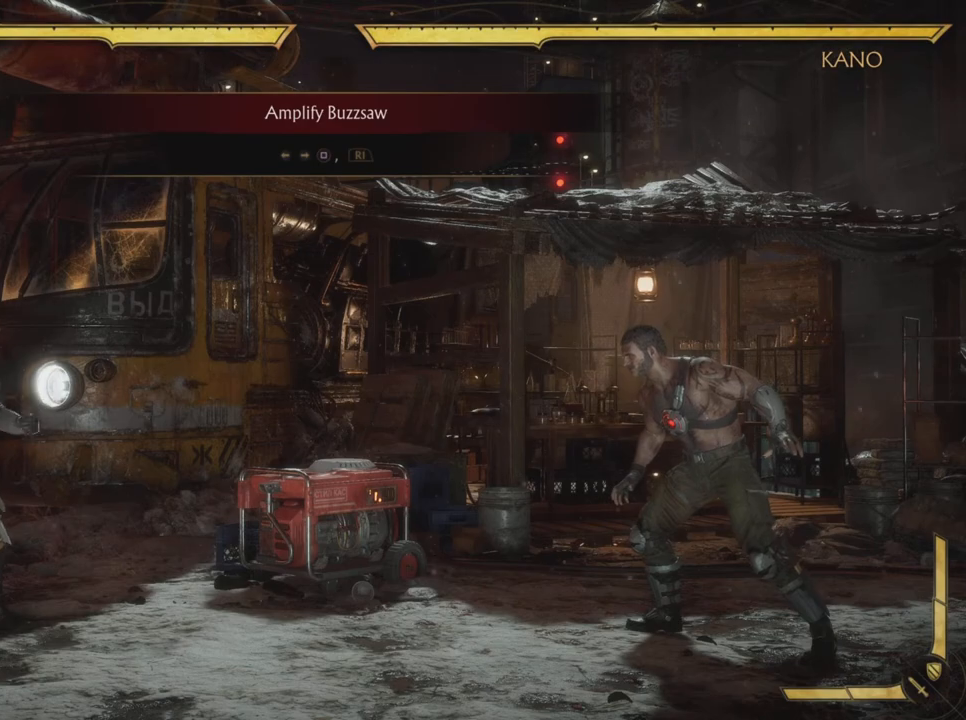
Gameplay with a controller (PlayStation layout); each line is a JSON object with the inputs held at the frame after it. "events" lists button and stick changes between this image and that frame as [ms after this image, input, new state], when the widget could be followed in between. Not read: L3 R3 right_stick.
{"buttons": ["R1", "R2"], "left_stick": "center", "events": [[17, "DPAD_LEFT", "down"], [34, "DPAD_LEFT", "up"], [117, "DPAD_RIGHT", "down"], [184, "SQUARE", "down"], [217, "DPAD_RIGHT", "up"], [351, "SQUARE", "up"], [417, "R1", "down"], [417, "R2", "down"]]}
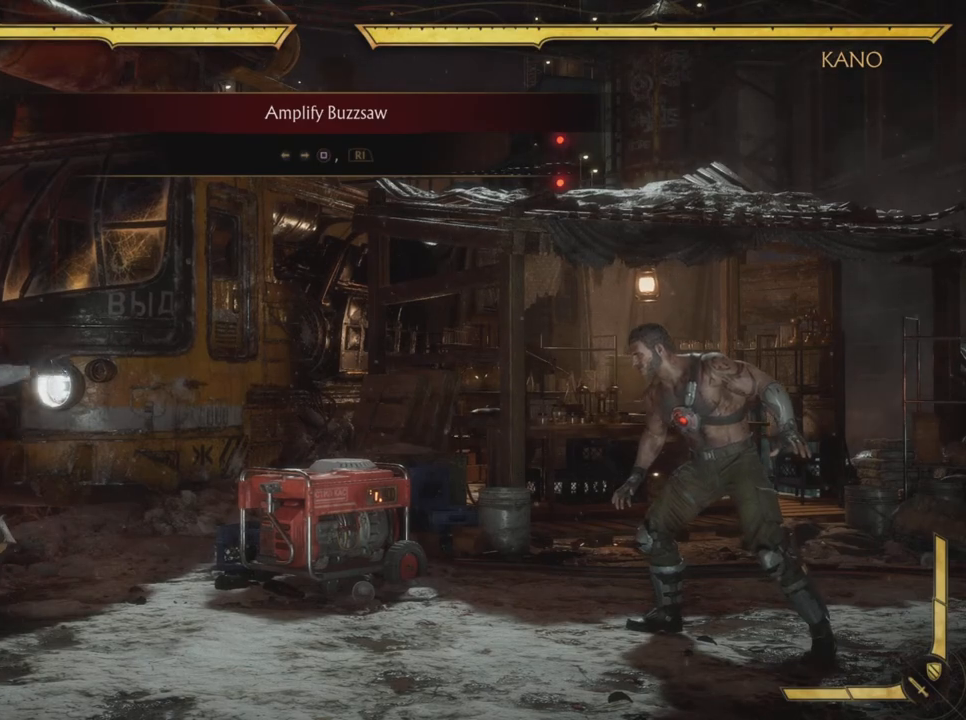
{"buttons": [], "left_stick": "center", "events": [[50, "R2", "up"], [133, "R1", "up"]]}
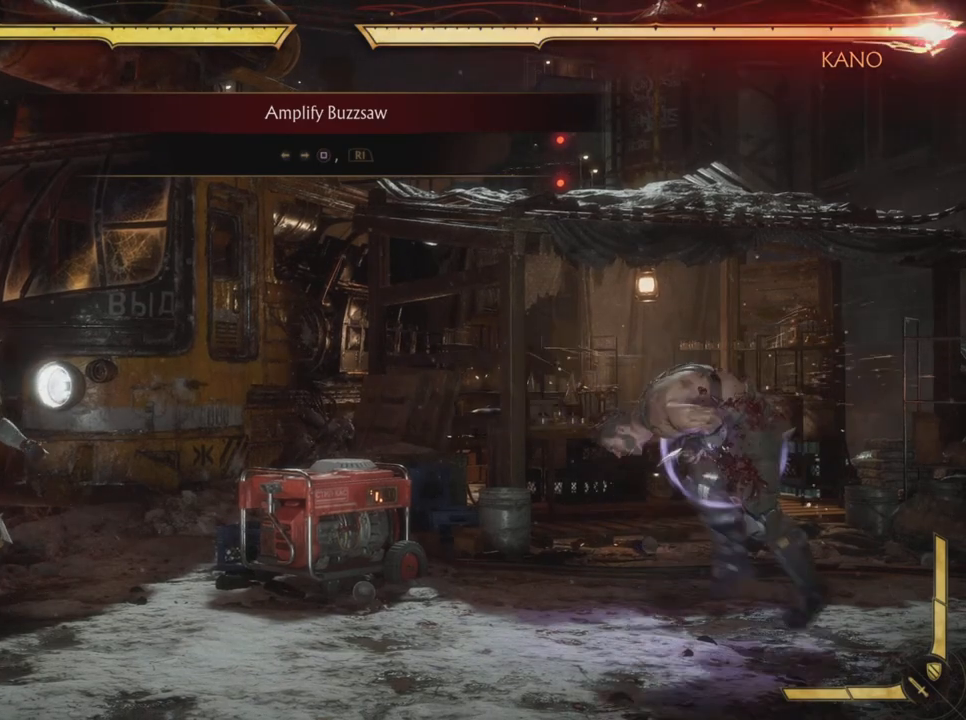
{"buttons": [], "left_stick": "center", "events": [[134, "DPAD_LEFT", "down"], [234, "DPAD_LEFT", "up"]]}
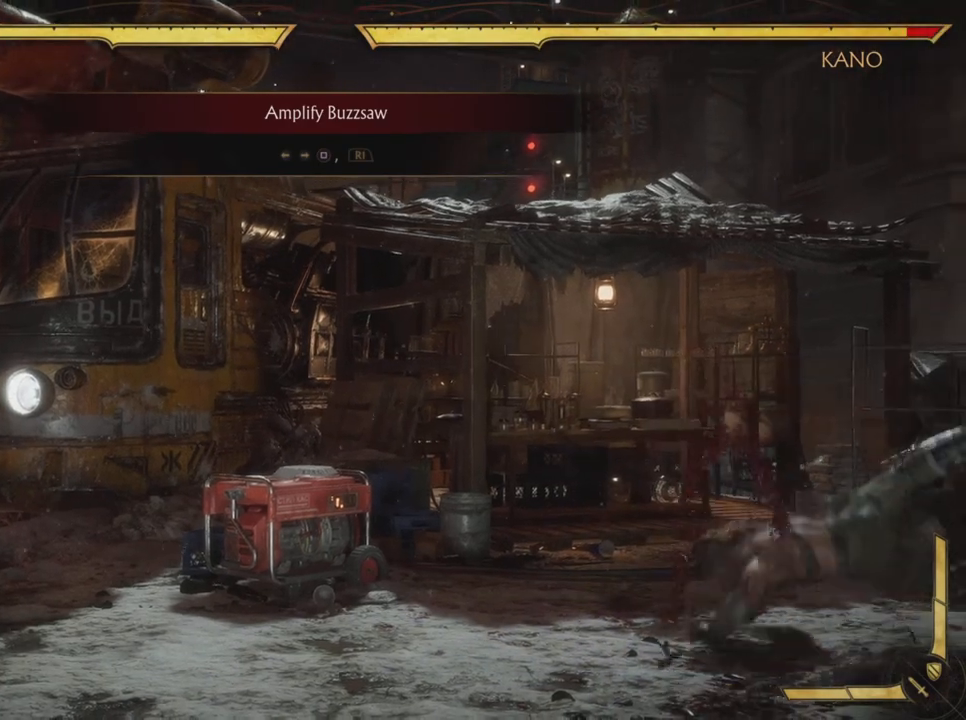
{"buttons": ["SQUARE", "R1", "R2"], "left_stick": "center", "events": [[200, "DPAD_LEFT", "down"], [284, "DPAD_LEFT", "up"], [350, "DPAD_RIGHT", "down"], [400, "SQUARE", "down"], [434, "DPAD_RIGHT", "up"], [500, "R1", "down"], [500, "R2", "down"]]}
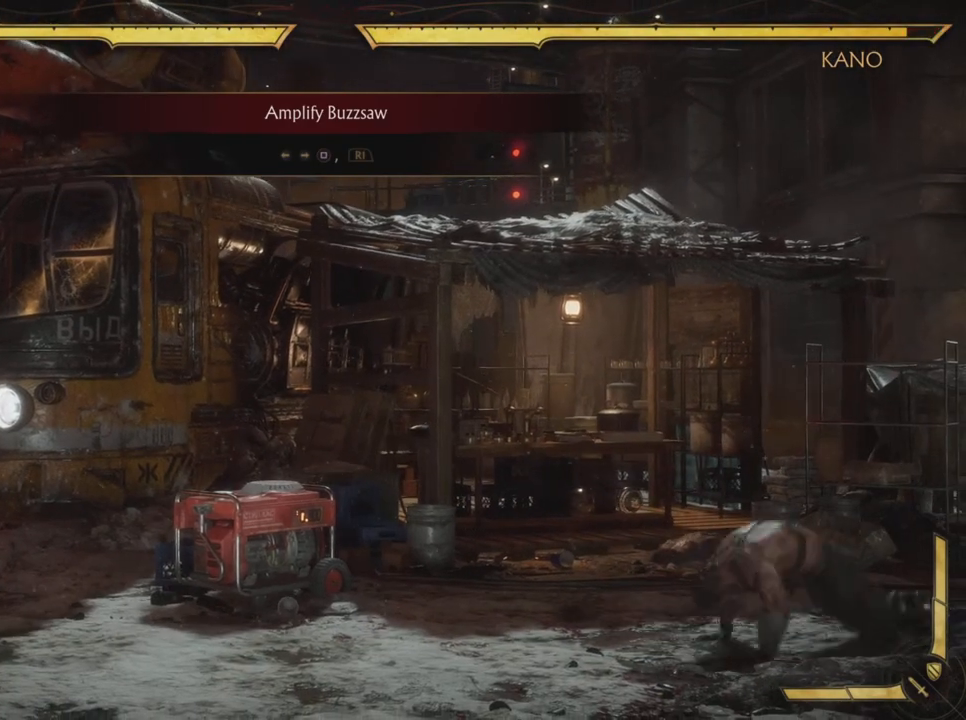
{"buttons": [], "left_stick": "center", "events": [[84, "SQUARE", "up"], [117, "R2", "up"], [217, "R1", "up"]]}
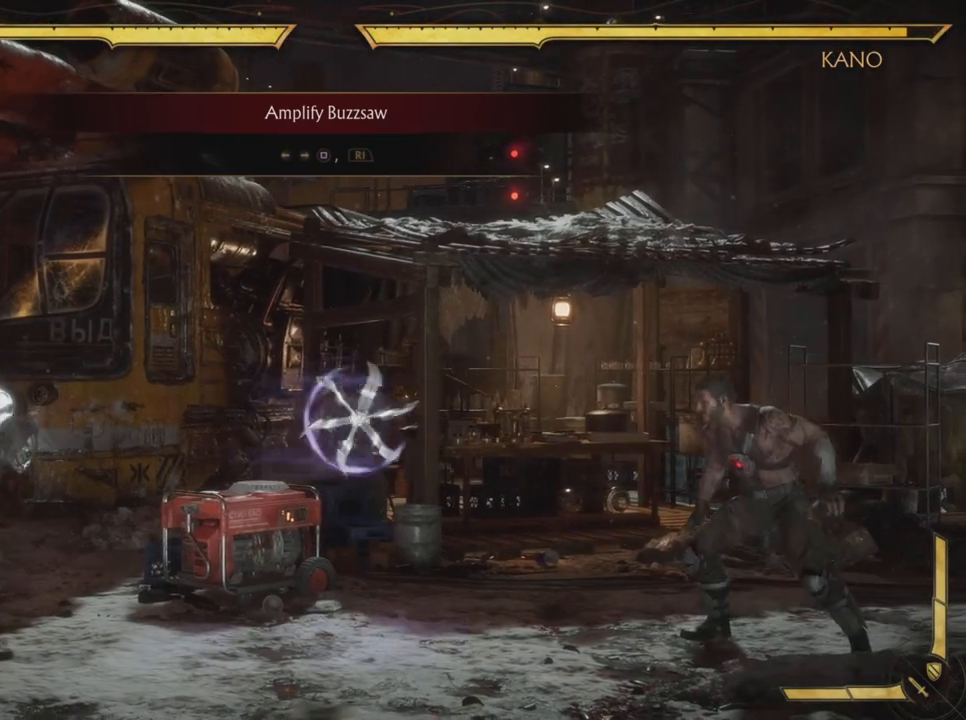
{"buttons": [], "left_stick": "center", "events": []}
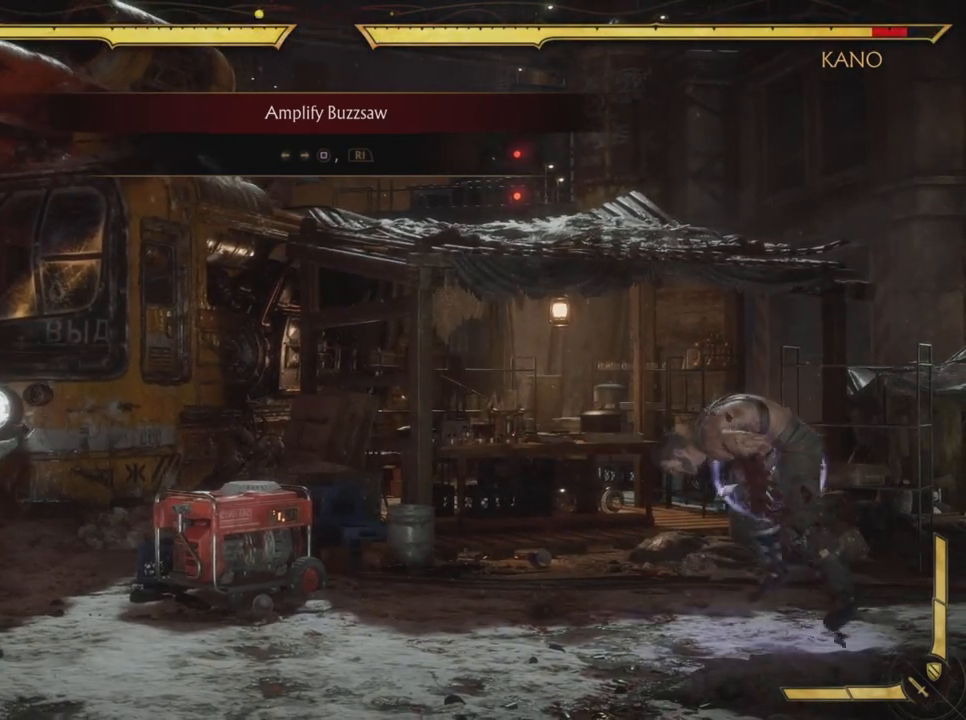
{"buttons": [], "left_stick": "center", "events": []}
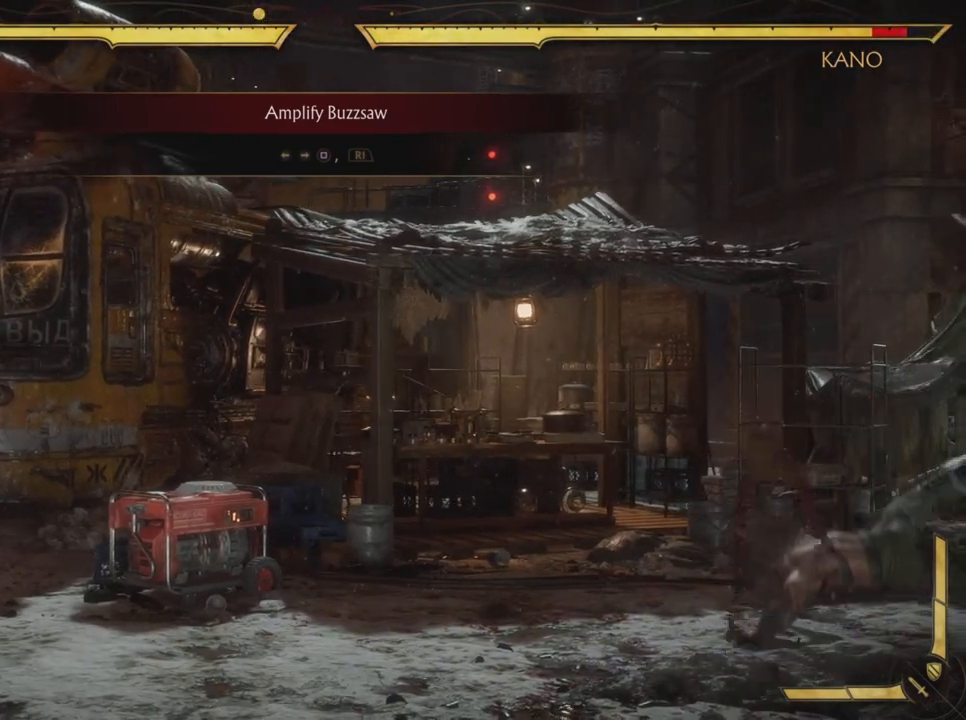
{"buttons": [], "left_stick": "center", "events": []}
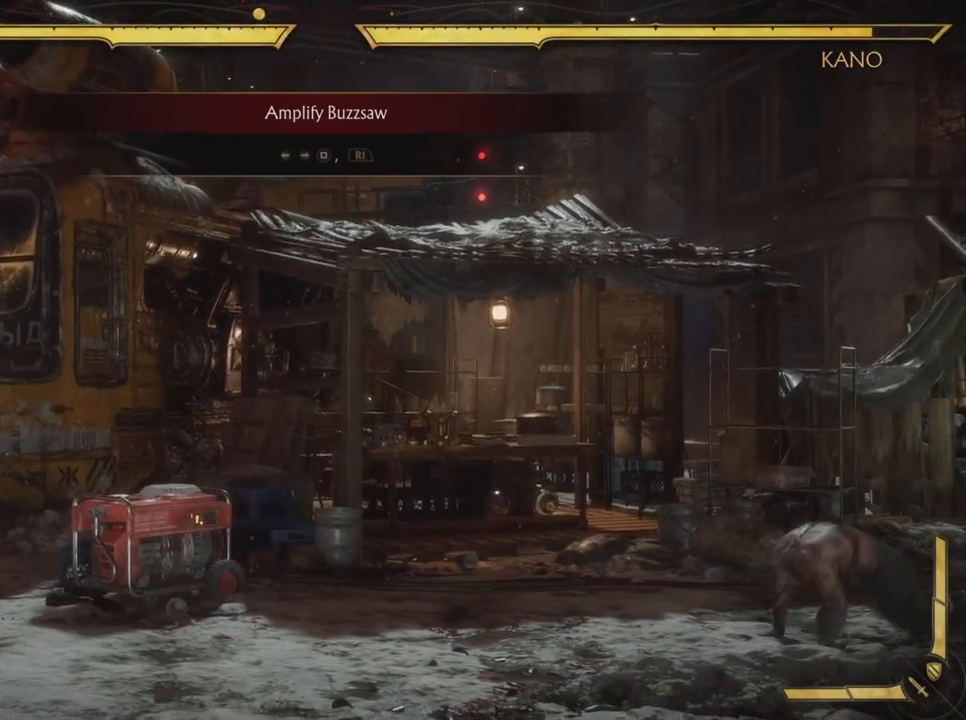
{"buttons": [], "left_stick": "center", "events": []}